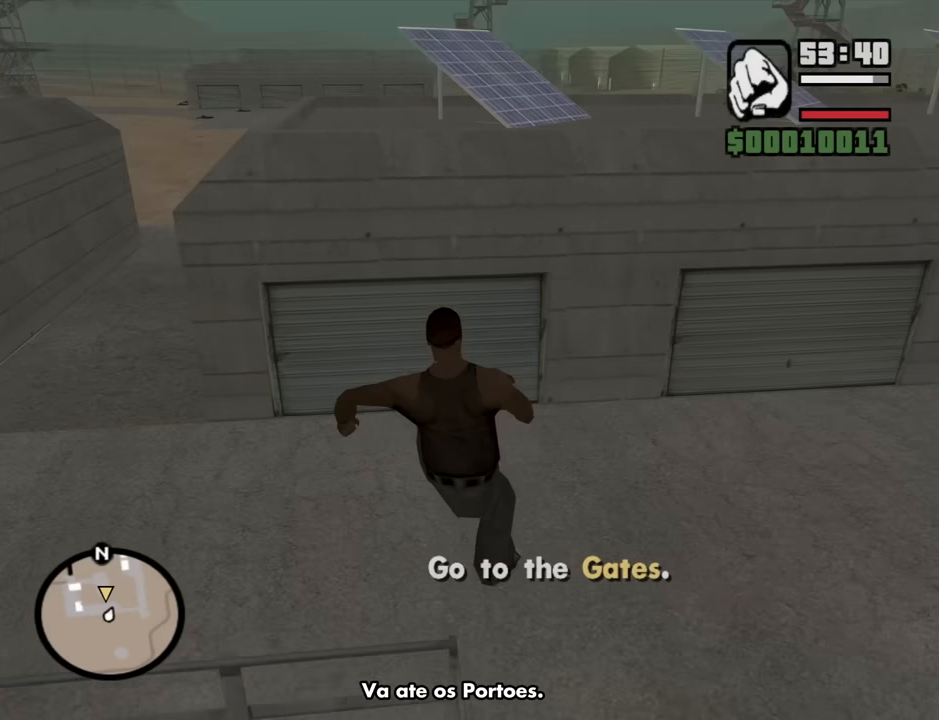
Gameplay with keyboard and mouse; each line is a JSON object with the keys and mouse buttons held at the frame after it. "events" lists presses ("down") and releases ("up") of "1", "2", "3", "4", "5", "6", "8", "a", "alt", "b", "c", "ctrl", "d", "down", "e", "escape", "f", "f1", "f2", "f3", "g", "h", "left", "n", "num2", "q", "r", "right", "s", "shift", "space", "t", "tab", "up", "v", "w", "x", "y", "z", "mouse_left", "mouse_middle", "mouse_right", "mouse_wheel_up" and "mouse_wheel_down" between this image and that frame as [ms after this image, input, new state], when the widget could be followed in between. "mouse_left", "mouse_middle", "mouse_right", "mouse_wheel_up", "mouse_wheel_down" = the "left", "middle", "right", "wheel_up", "wheel_down" buttons of the "mouse" list. No other keys are recorded. Mouse movement is not recorded.
{"keys": ["a", "w"], "mouse": [], "events": [[500, "a", "down"]]}
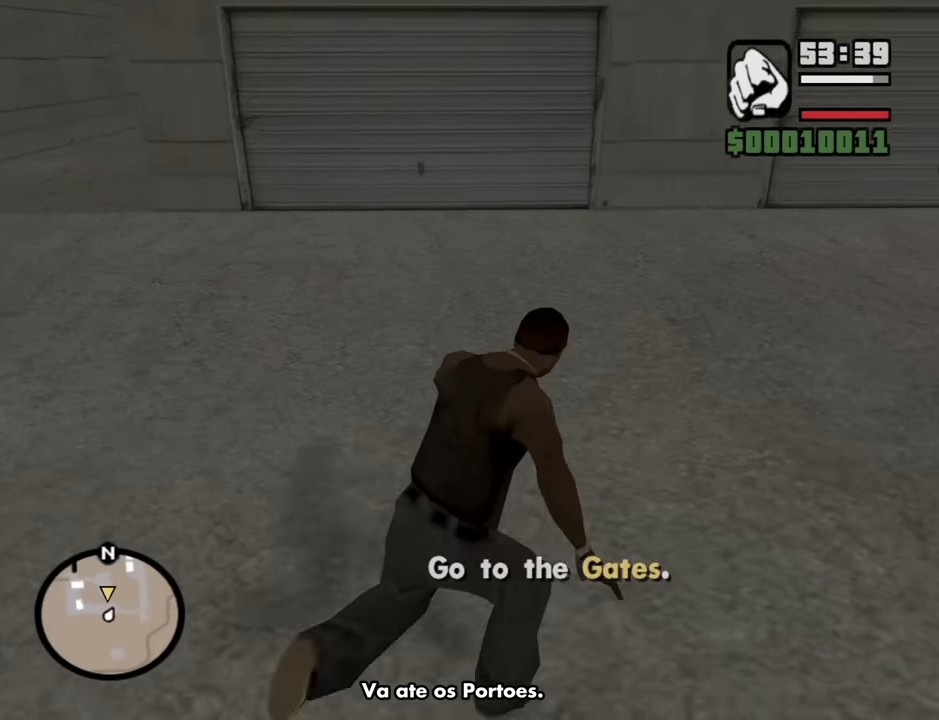
{"keys": ["a", "space", "w"], "mouse": [], "events": [[50, "space", "down"], [133, "space", "up"], [283, "space", "down"], [333, "space", "up"], [466, "space", "down"]]}
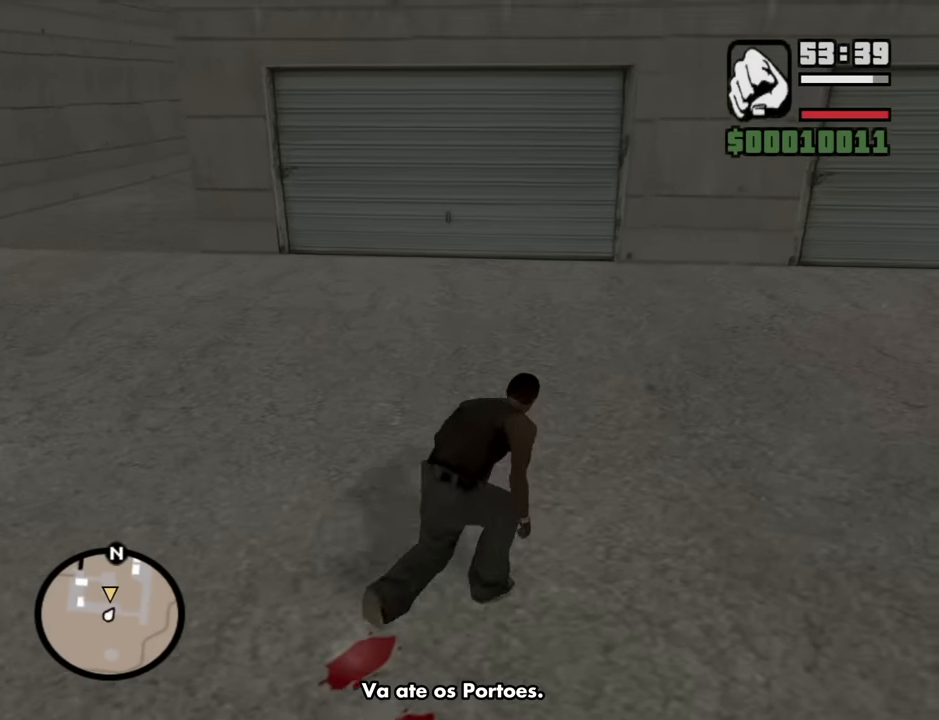
{"keys": ["a", "w"], "mouse": [], "events": [[66, "mouse_wheel_up", "down"], [66, "space", "up"], [116, "mouse_wheel_up", "up"], [150, "space", "down"], [250, "space", "up"], [383, "space", "down"], [433, "space", "up"]]}
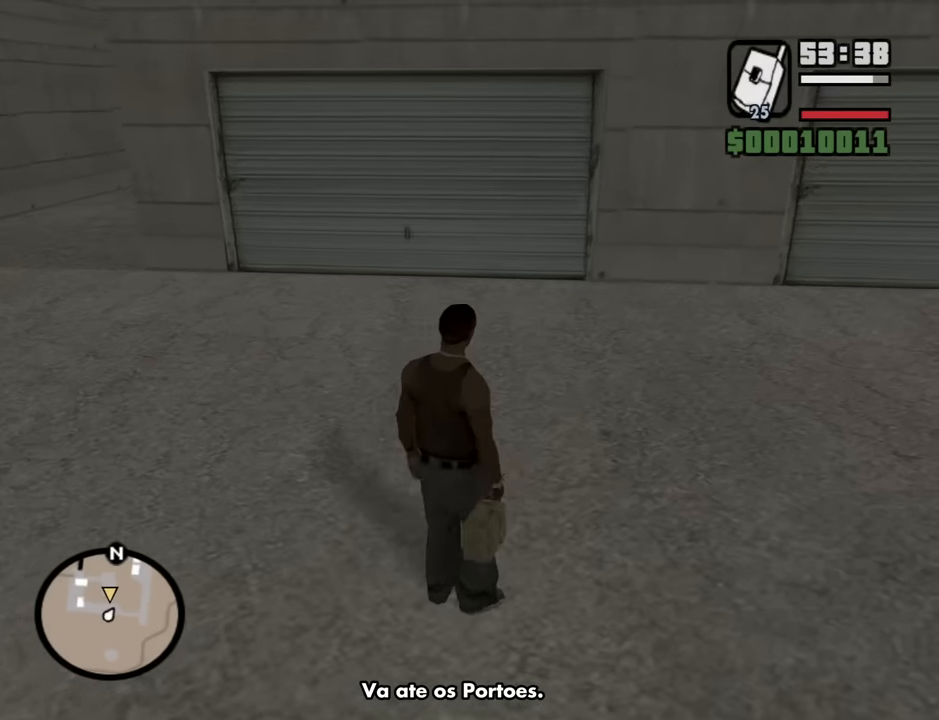
{"keys": ["a", "w"], "mouse": [], "events": [[83, "space", "down"], [166, "space", "up"], [266, "space", "down"], [316, "space", "up"], [450, "space", "down"], [500, "space", "up"]]}
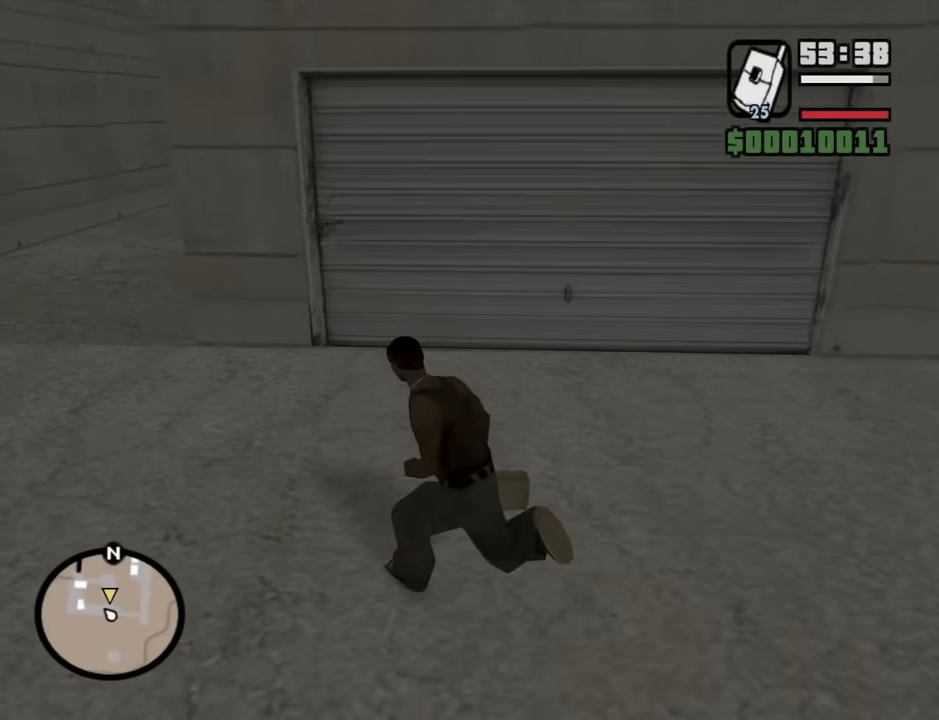
{"keys": ["space", "w"], "mouse": [], "events": [[100, "space", "down"], [183, "space", "up"], [283, "space", "down"], [333, "space", "up"], [466, "a", "up"], [466, "space", "down"]]}
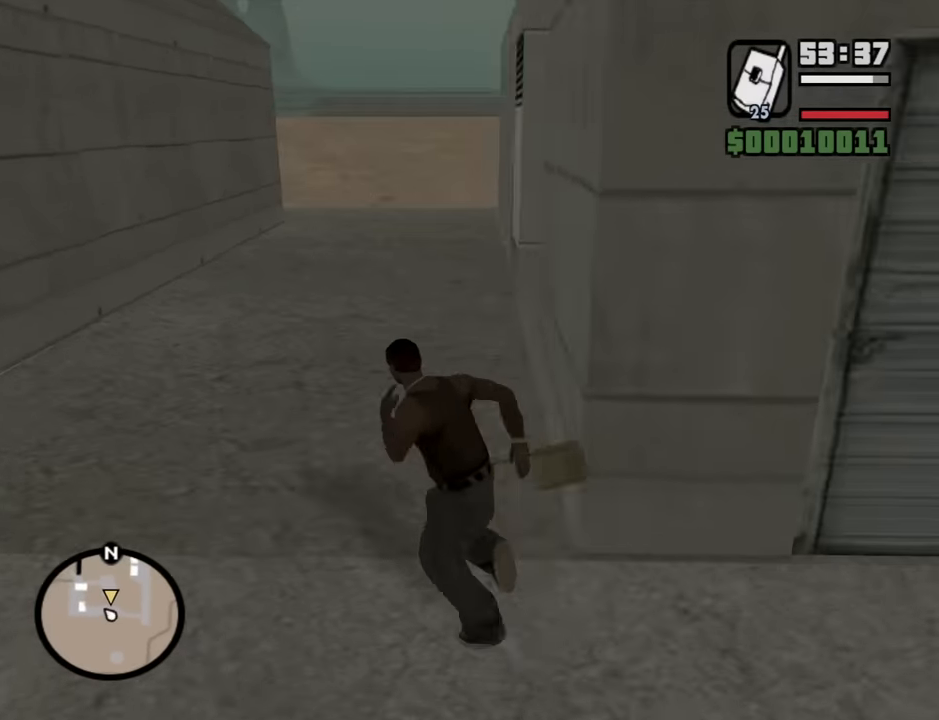
{"keys": ["space", "w"], "mouse": [], "events": [[16, "space", "up"], [116, "space", "down"], [200, "space", "up"], [300, "space", "down"], [400, "space", "up"], [483, "space", "down"]]}
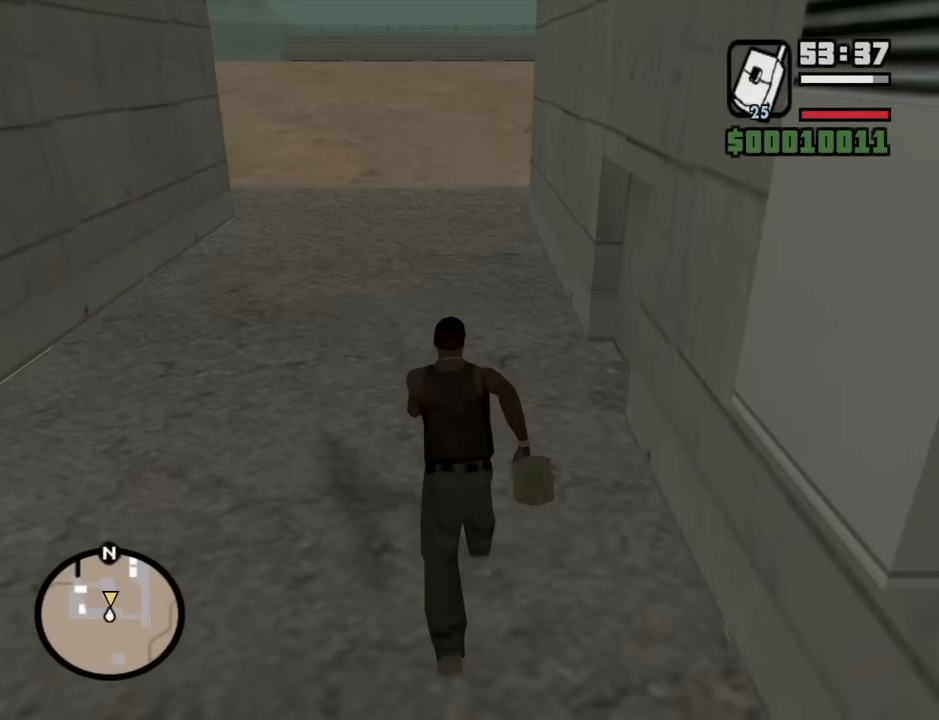
{"keys": ["space", "w"], "mouse": [], "events": [[33, "space", "up"], [133, "space", "down"], [216, "space", "up"], [316, "space", "down"], [366, "space", "up"], [500, "space", "down"]]}
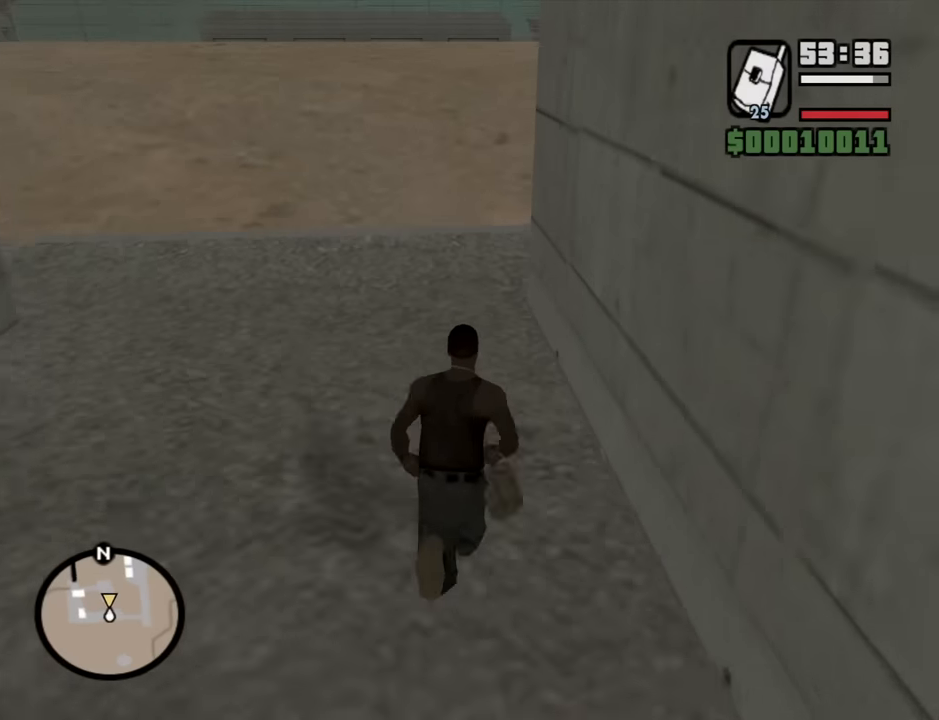
{"keys": ["w"], "mouse": [], "events": [[50, "space", "up"], [133, "space", "down"], [233, "space", "up"], [333, "space", "down"], [383, "space", "up"]]}
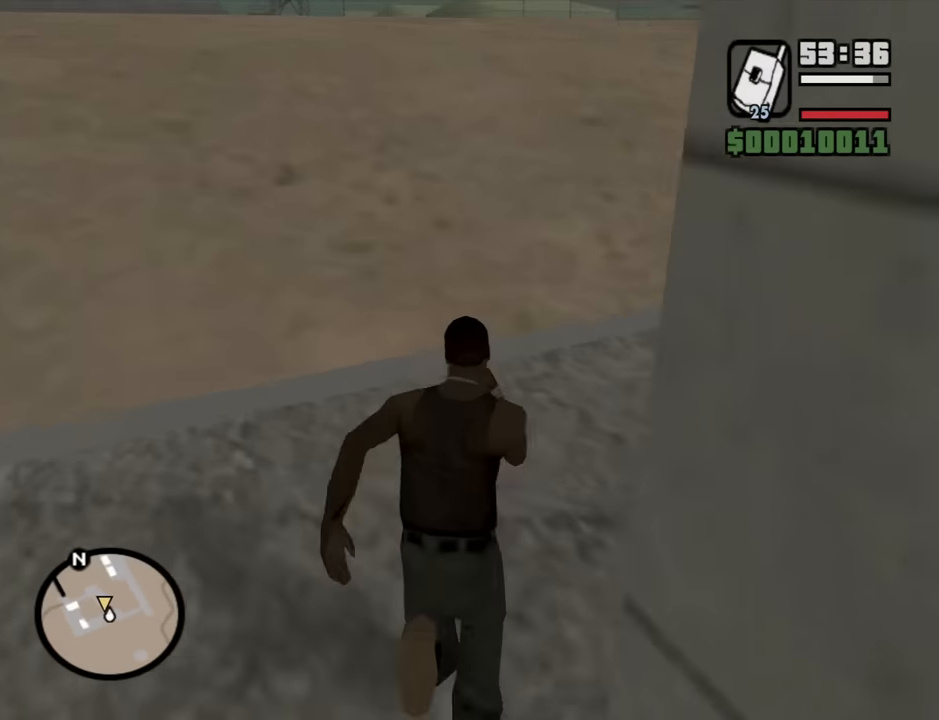
{"keys": ["w"], "mouse": [], "events": [[16, "space", "down"], [66, "space", "up"], [200, "space", "down"], [250, "space", "up"], [383, "space", "down"], [433, "space", "up"]]}
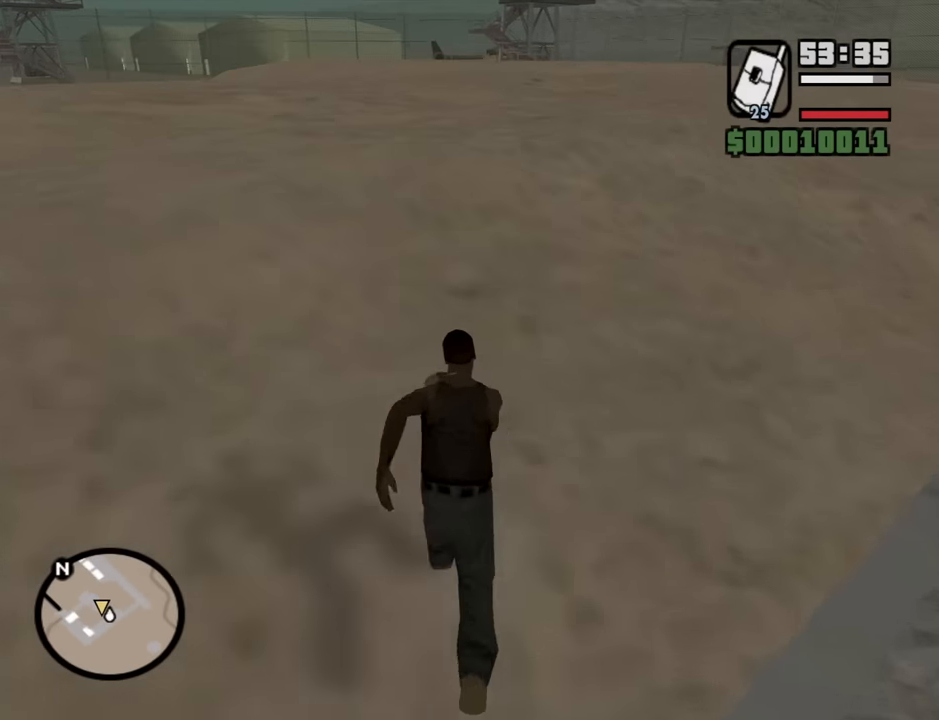
{"keys": ["w"], "mouse": [], "events": [[83, "space", "down"], [133, "space", "up"], [266, "space", "down"], [316, "space", "up"], [450, "space", "down"], [500, "space", "up"]]}
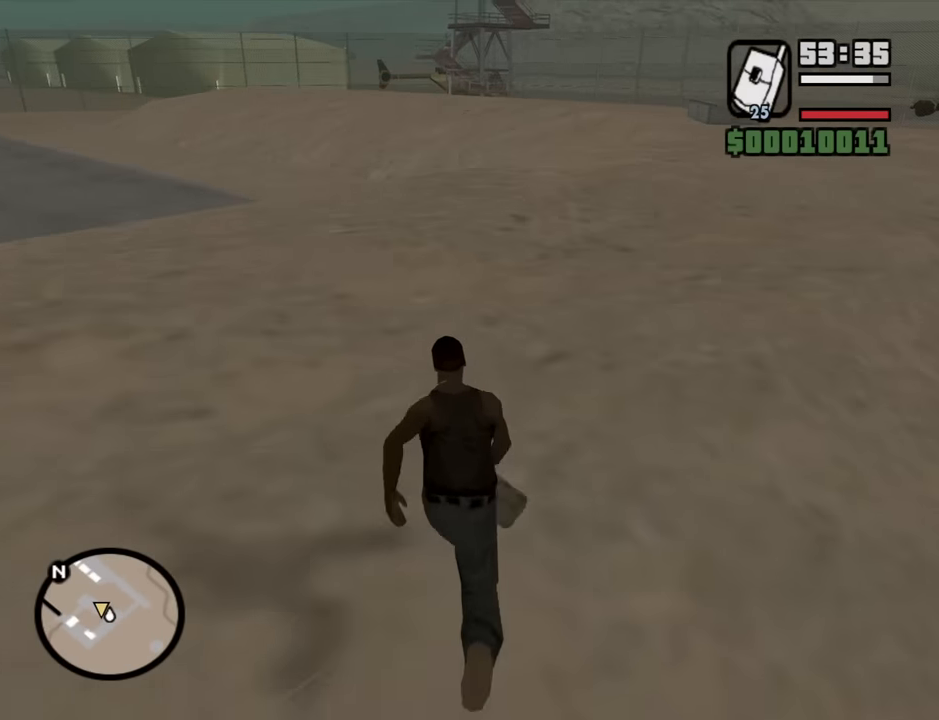
{"keys": ["w"], "mouse": [], "events": [[150, "space", "down"], [183, "space", "up"], [333, "space", "down"], [383, "space", "up"]]}
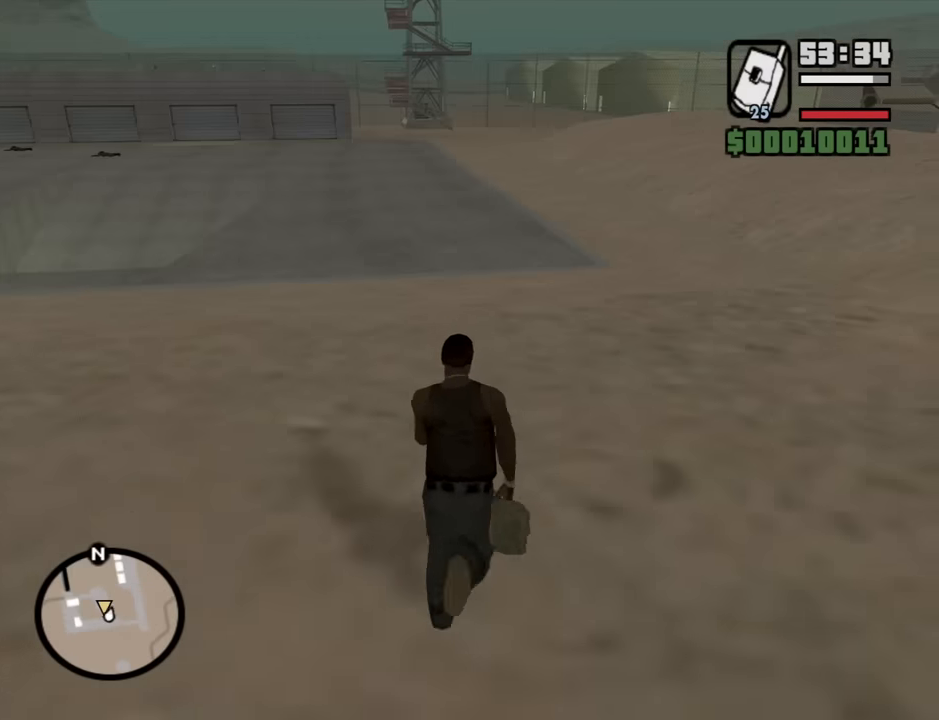
{"keys": ["w"], "mouse": [], "events": [[16, "space", "down"], [66, "space", "up"], [200, "space", "down"], [300, "space", "up"], [383, "space", "down"], [483, "space", "up"]]}
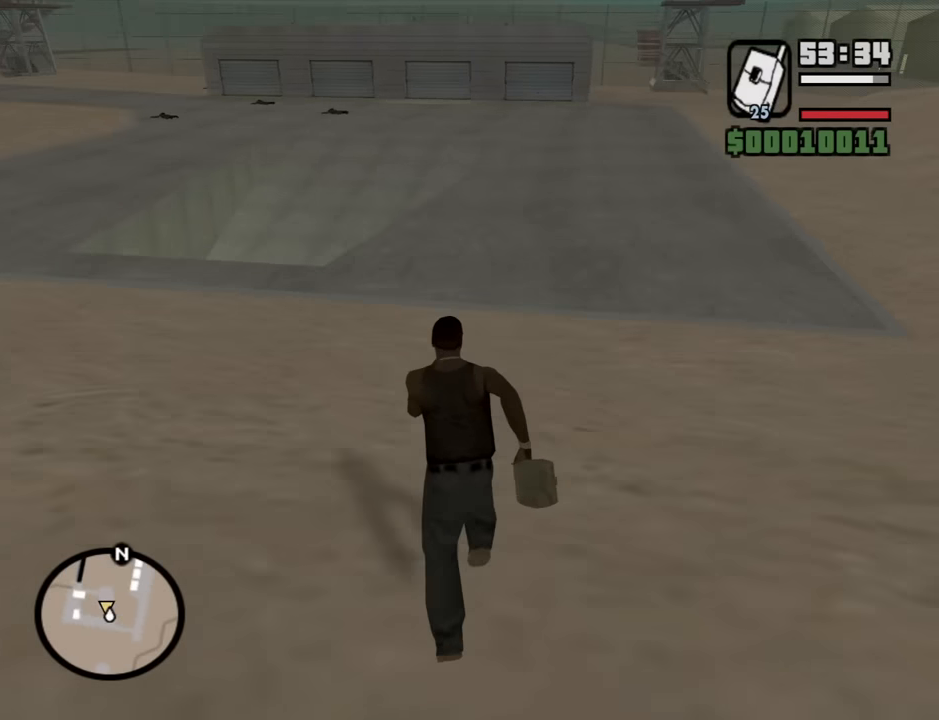
{"keys": ["space", "w"], "mouse": [], "events": [[133, "space", "down"], [166, "space", "up"], [266, "space", "down"], [366, "space", "up"], [500, "space", "down"]]}
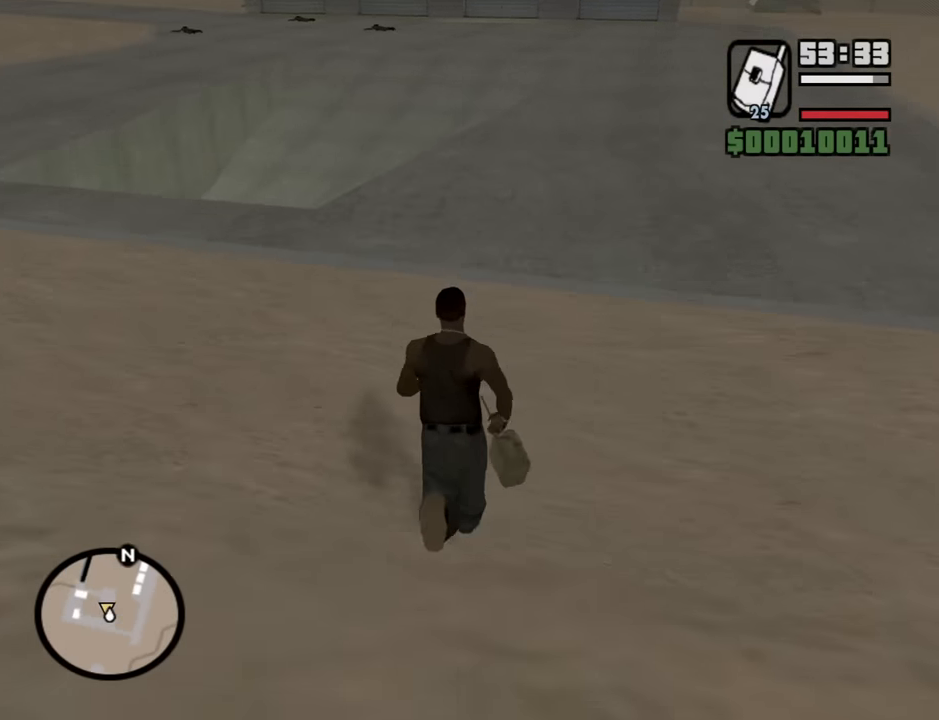
{"keys": ["d", "w"], "mouse": [], "events": [[50, "space", "up"], [183, "space", "down"], [283, "space", "up"], [383, "space", "down"], [466, "d", "down"], [466, "space", "up"]]}
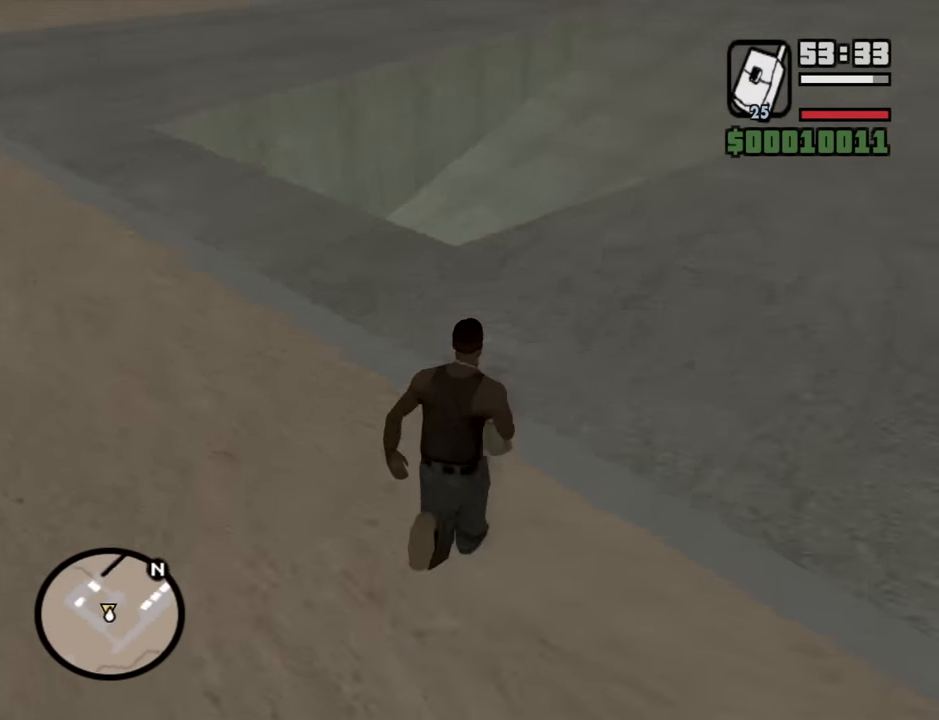
{"keys": ["d", "w"], "mouse": [], "events": [[116, "space", "down"], [200, "space", "up"], [350, "space", "down"], [433, "space", "up"]]}
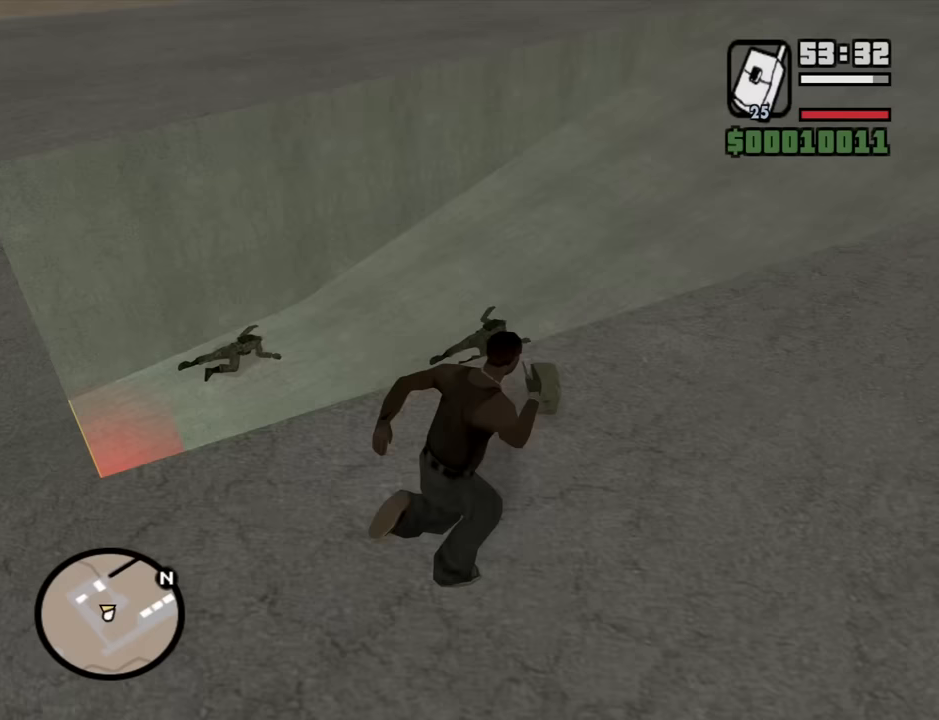
{"keys": ["d", "w"], "mouse": [], "events": [[84, "space", "down"], [134, "space", "up"]]}
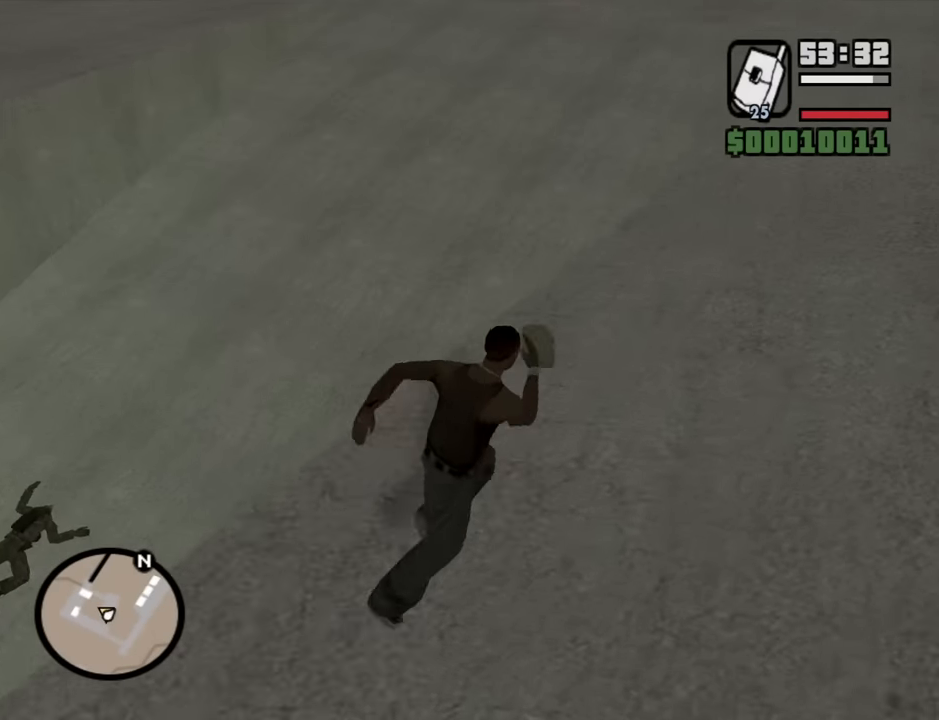
{"keys": ["d", "w"], "mouse": [], "events": [[100, "space", "down"], [184, "space", "up"], [334, "space", "down"], [384, "space", "up"]]}
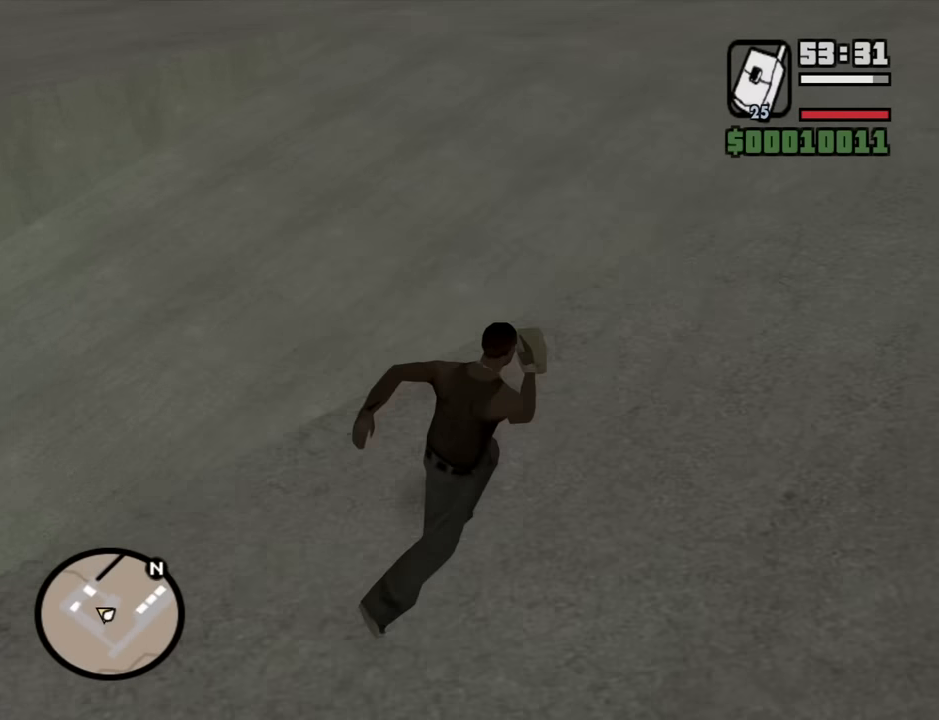
{"keys": ["space", "w"], "mouse": [], "events": [[17, "space", "down"], [117, "space", "up"], [250, "space", "down"], [350, "space", "up"], [434, "d", "up"], [484, "space", "down"]]}
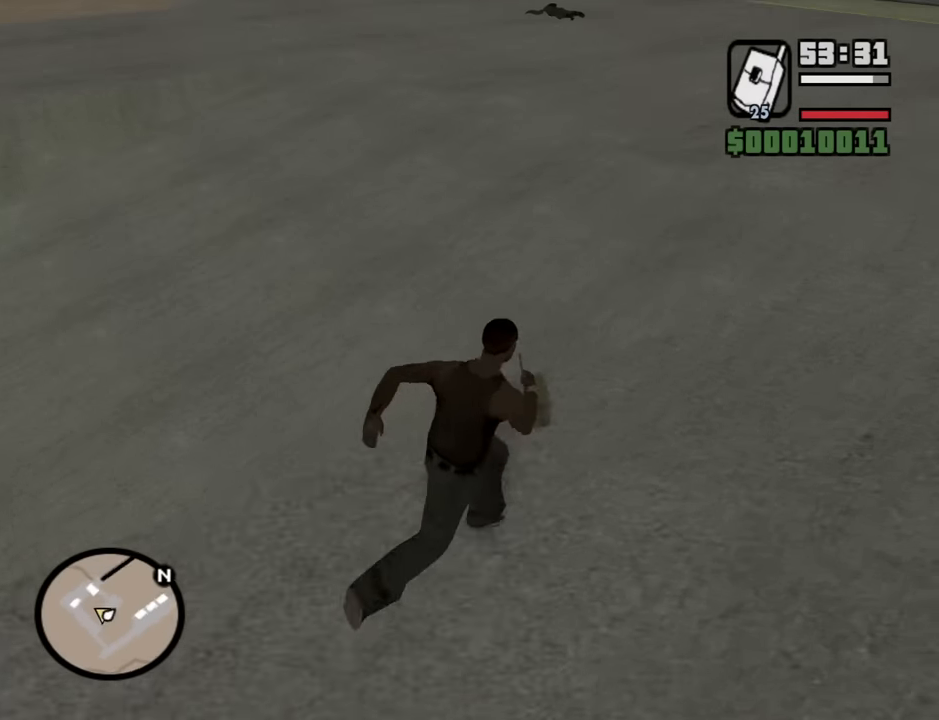
{"keys": ["w"], "mouse": [], "events": [[34, "space", "up"], [167, "space", "down"], [267, "space", "up"], [400, "space", "down"], [500, "space", "up"]]}
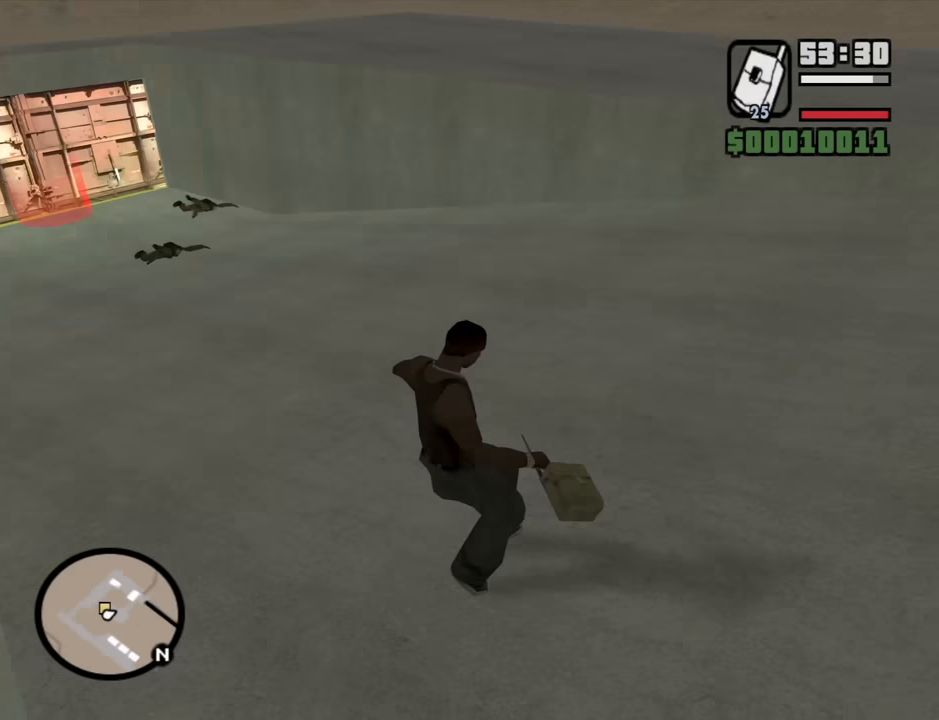
{"keys": ["w"], "mouse": [], "events": [[100, "space", "down"], [184, "space", "up"], [334, "space", "down"], [384, "space", "up"]]}
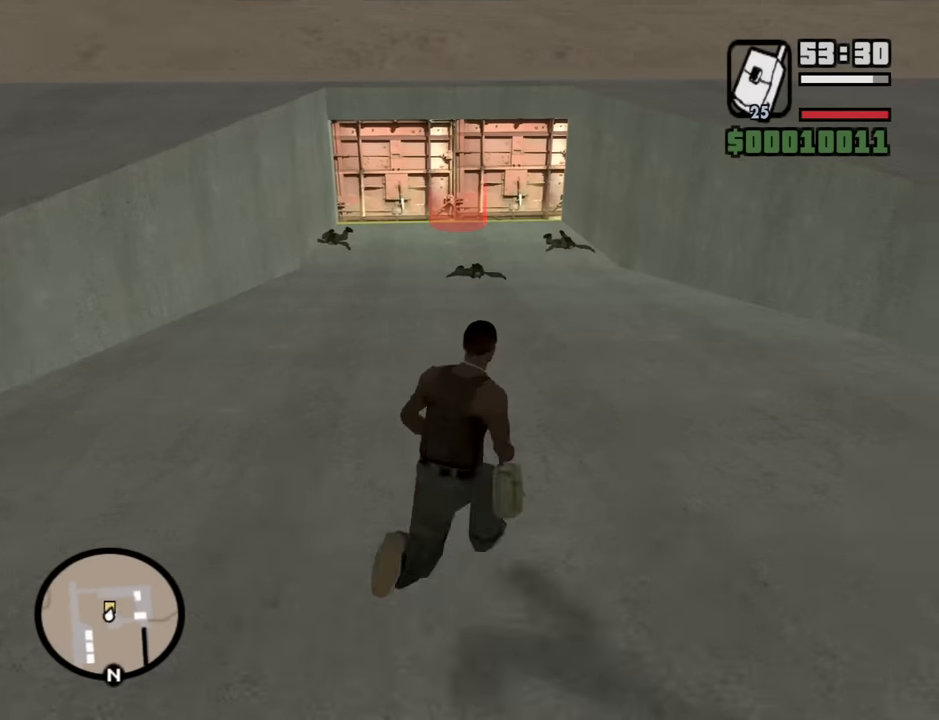
{"keys": ["w"], "mouse": [], "events": [[17, "space", "down"], [67, "space", "up"], [200, "space", "down"], [250, "space", "up"], [400, "space", "down"], [434, "space", "up"]]}
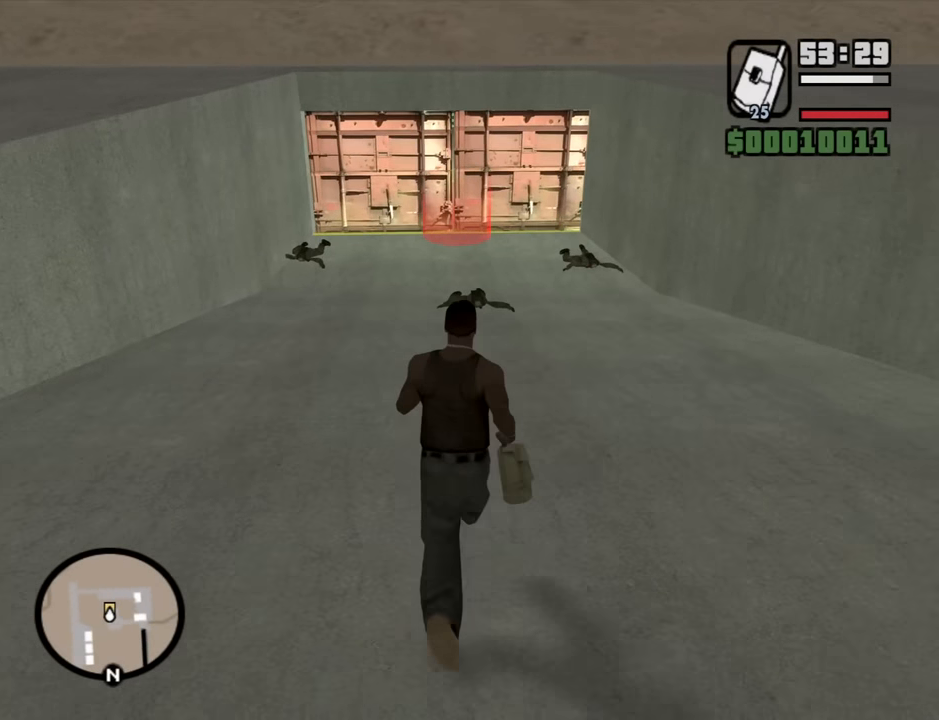
{"keys": ["w"], "mouse": [], "events": [[34, "space", "down"], [134, "space", "up"]]}
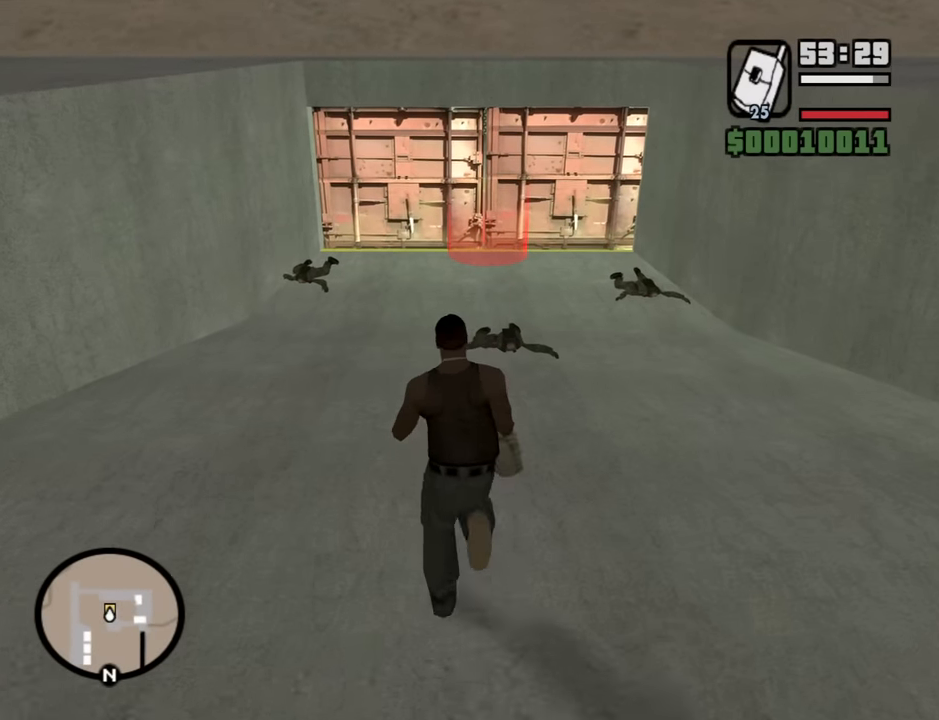
{"keys": ["shift", "w"], "mouse": [], "events": [[100, "mouse_wheel_down", "down"], [100, "shift", "down"], [150, "mouse_wheel_down", "up"], [384, "mouse_wheel_down", "down"], [417, "mouse_wheel_down", "up"]]}
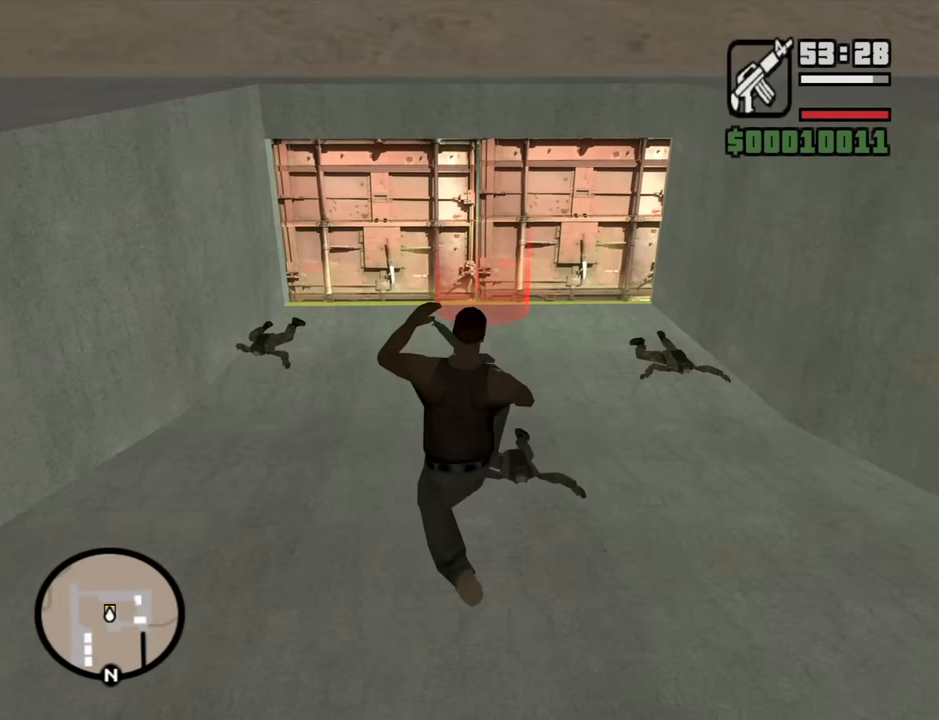
{"keys": ["w"], "mouse": [], "events": [[117, "mouse_wheel_down", "down"], [150, "mouse_wheel_down", "up"], [200, "shift", "up"], [400, "mouse_wheel_down", "down"], [434, "mouse_wheel_down", "up"]]}
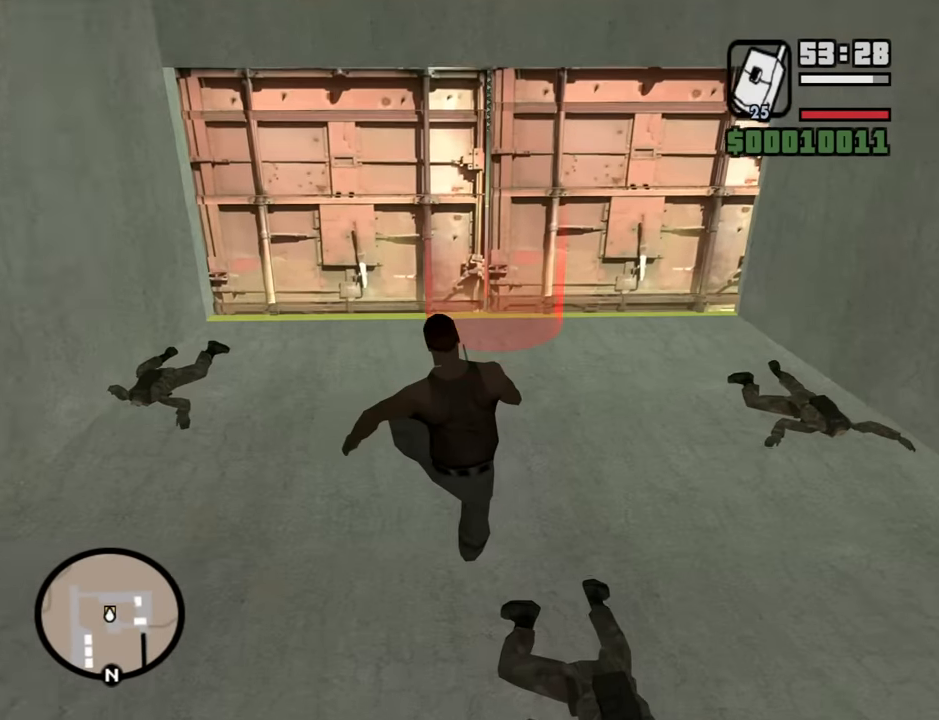
{"keys": ["w"], "mouse": [], "events": []}
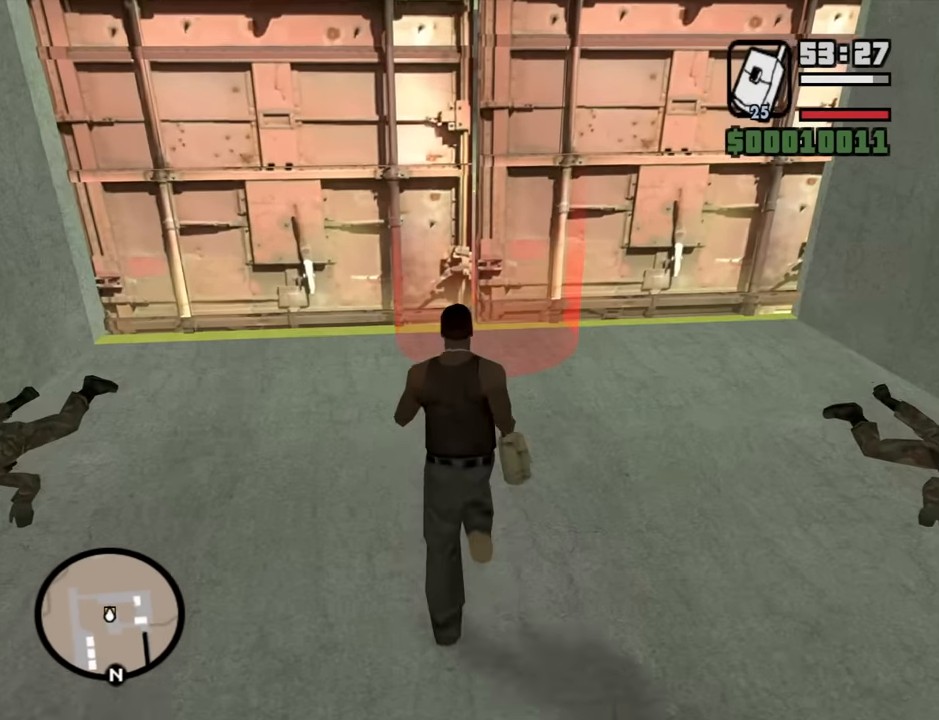
{"keys": [], "mouse": [], "events": [[417, "w", "up"]]}